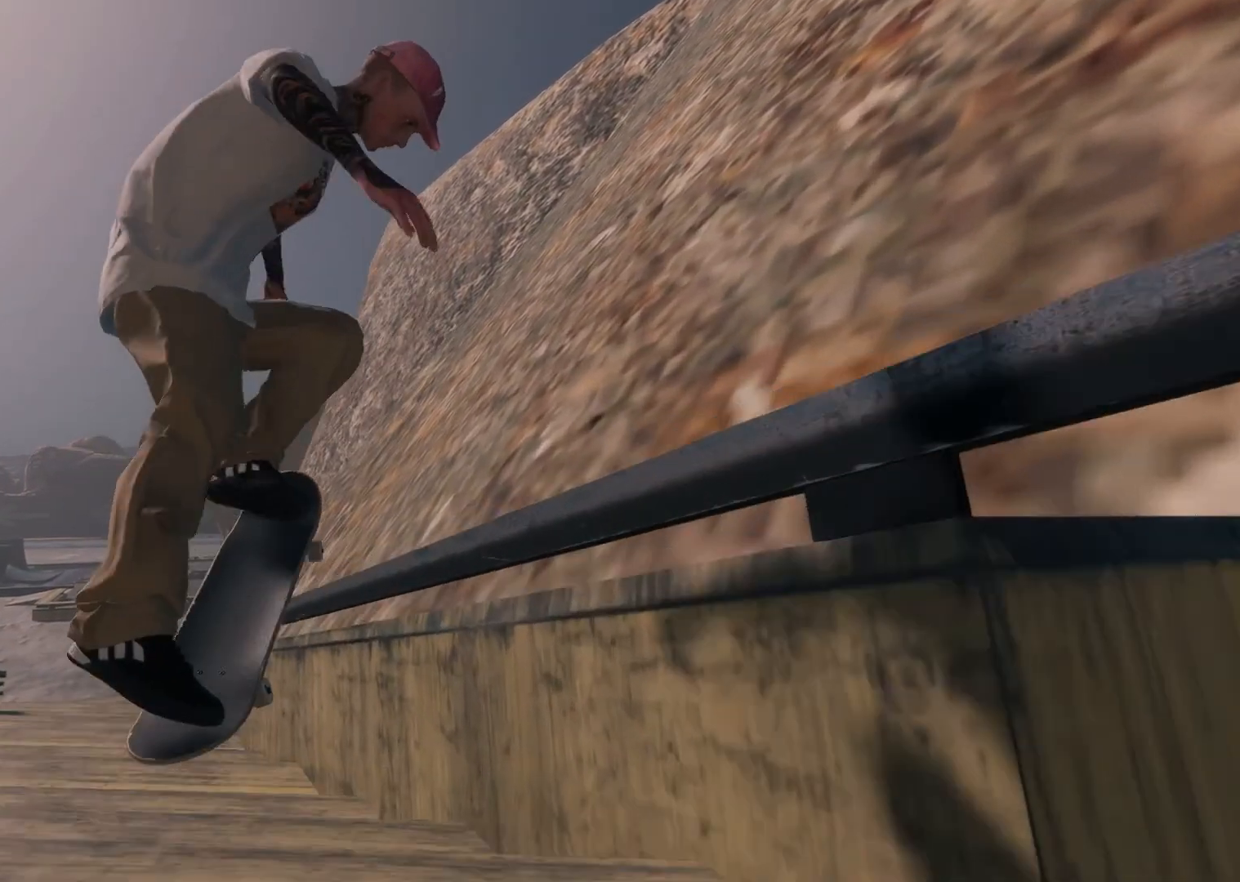
Gameplay with a controller (Xbox layout); each line is a JSON object with the inputs held at the frame after it. "events" lists button and stick changes between this image and that frame as [ms after this image, input, new state], when the widget could be followed in between. Not read: A.
{"buttons": [], "left_stick": "center", "right_stick": "center", "events": [[83, "left_stick", "down"], [233, "left_stick", "center"]]}
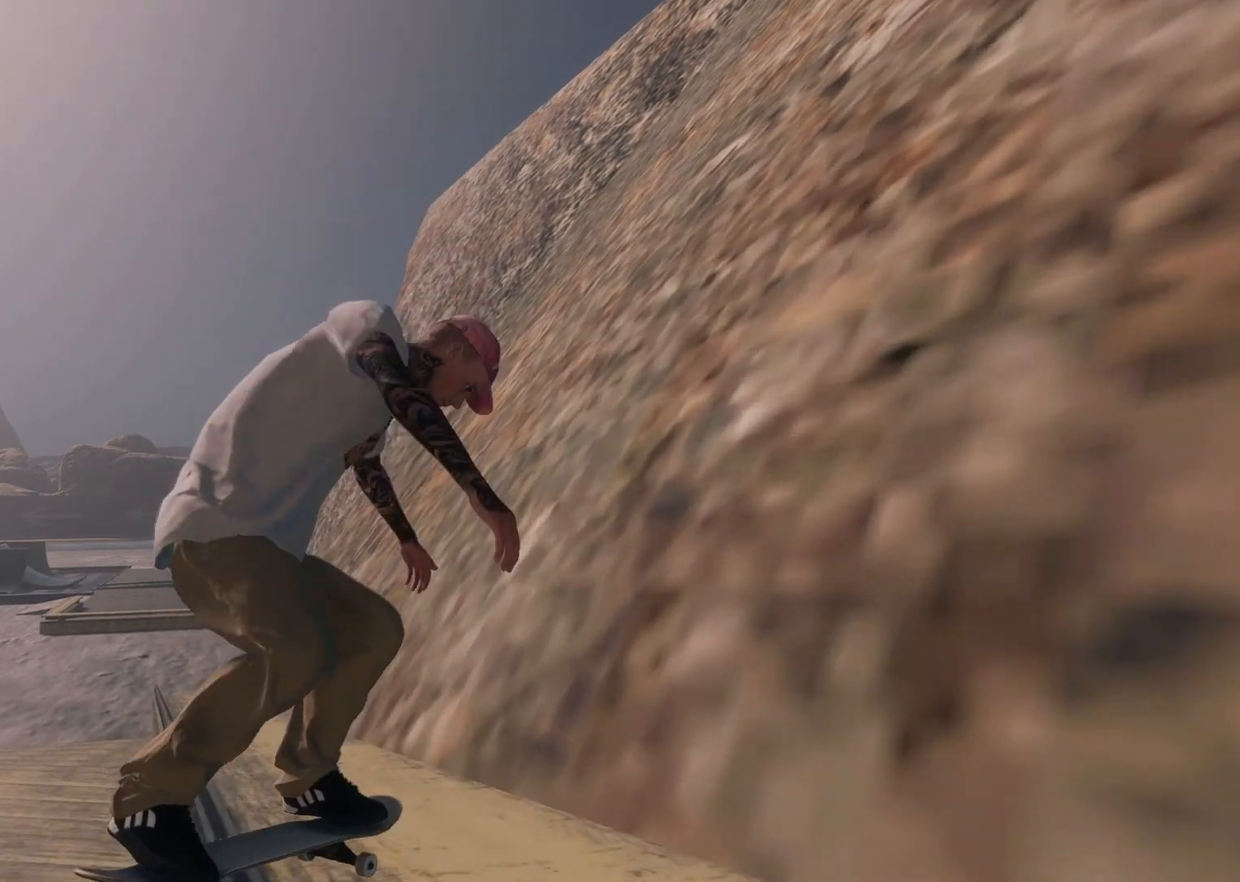
{"buttons": [], "left_stick": "center", "right_stick": "center", "events": []}
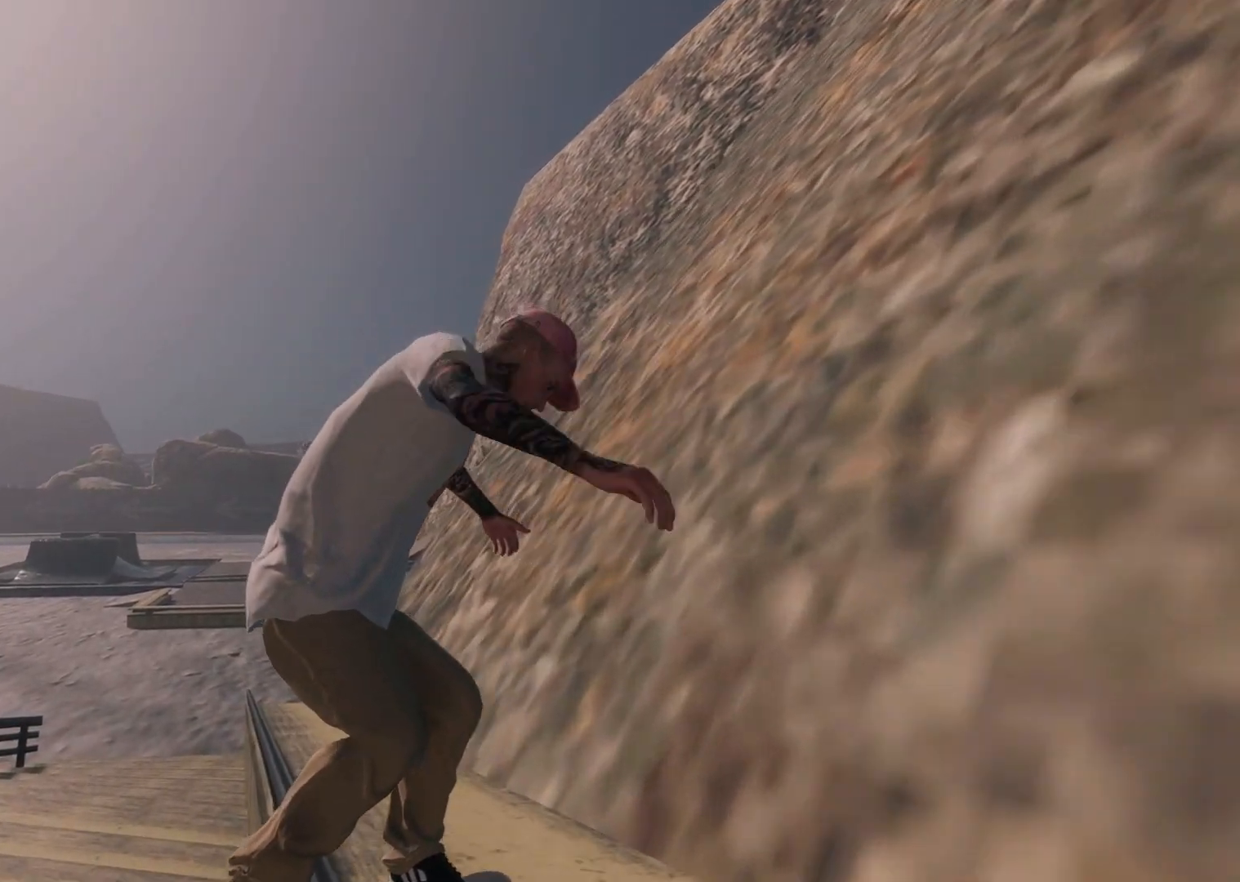
{"buttons": [], "left_stick": "center", "right_stick": "center", "events": []}
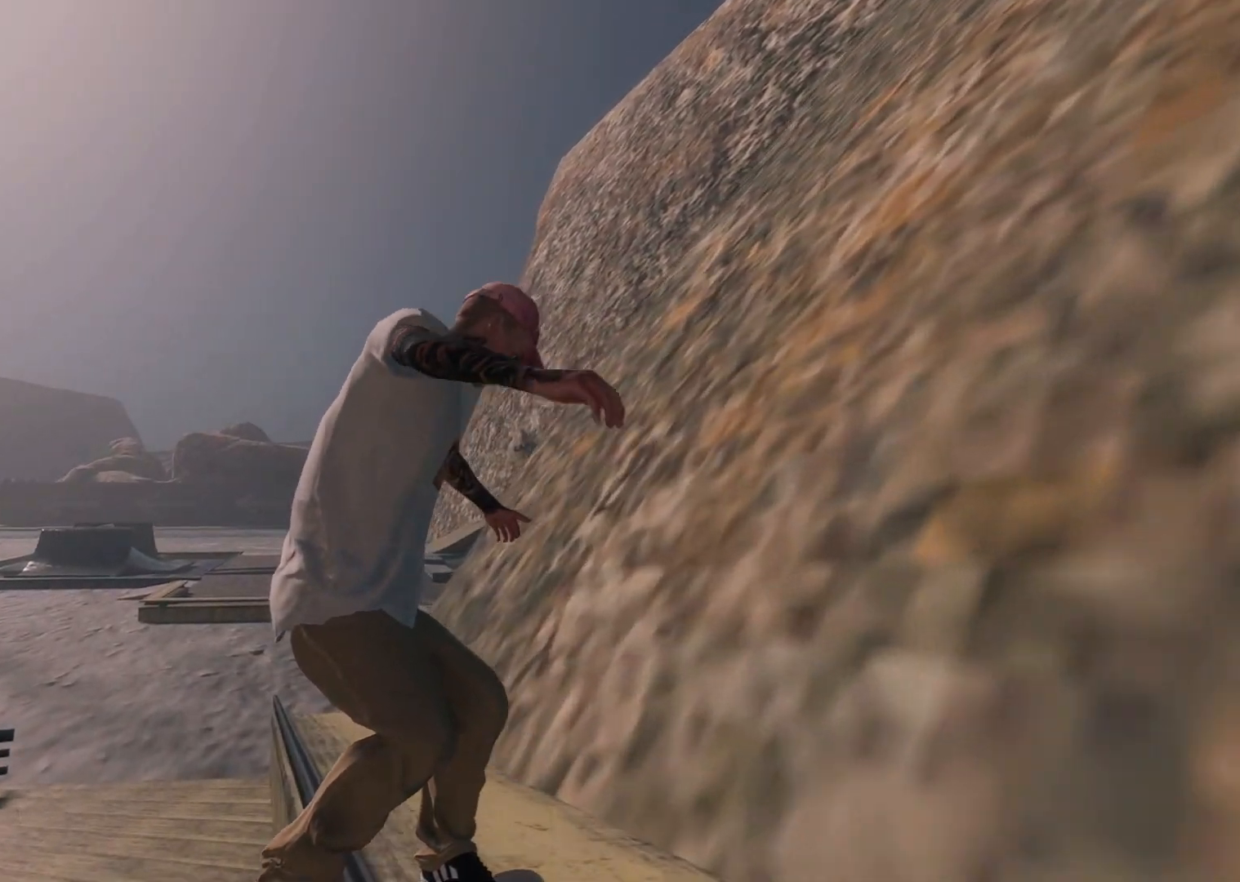
{"buttons": [], "left_stick": "center", "right_stick": "center", "events": []}
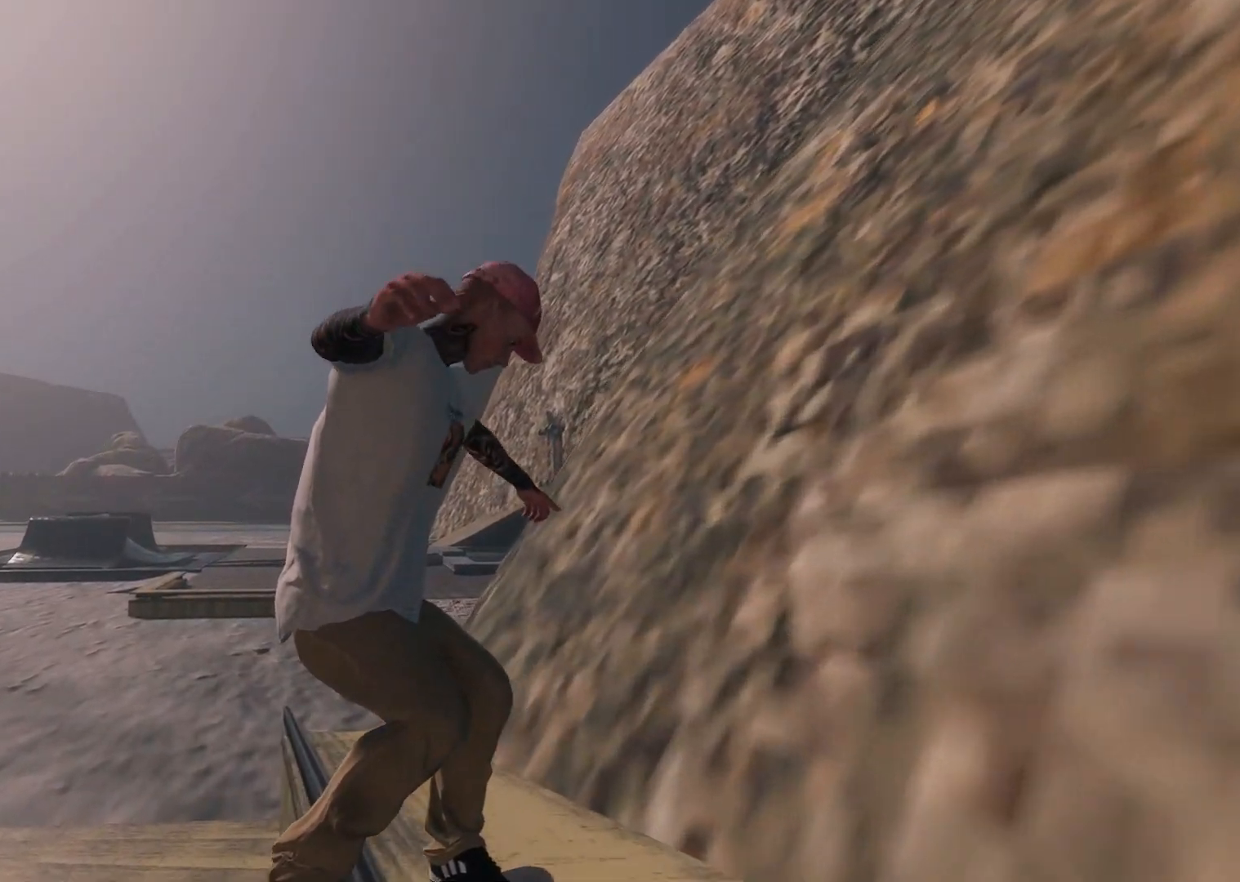
{"buttons": [], "left_stick": "center", "right_stick": "center", "events": []}
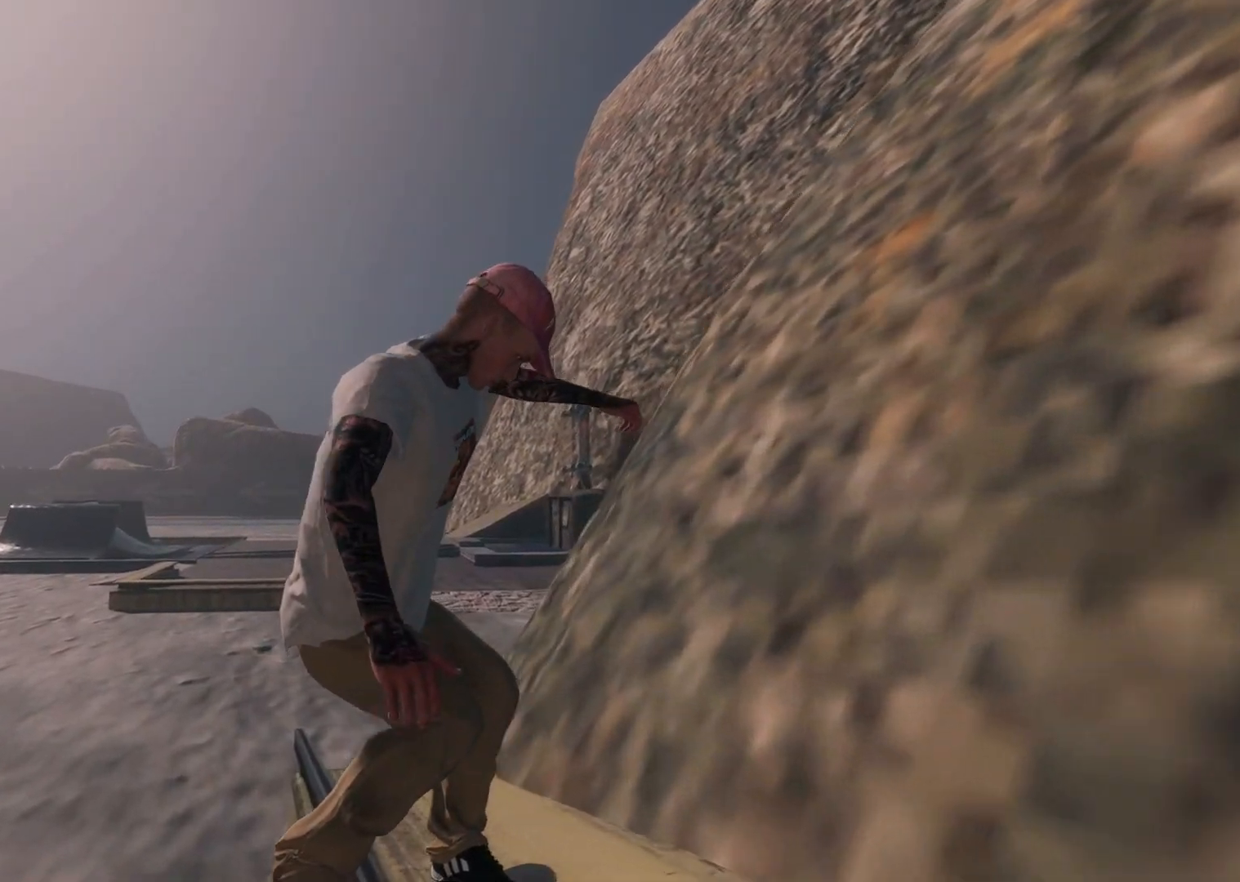
{"buttons": [], "left_stick": "center", "right_stick": "center", "events": []}
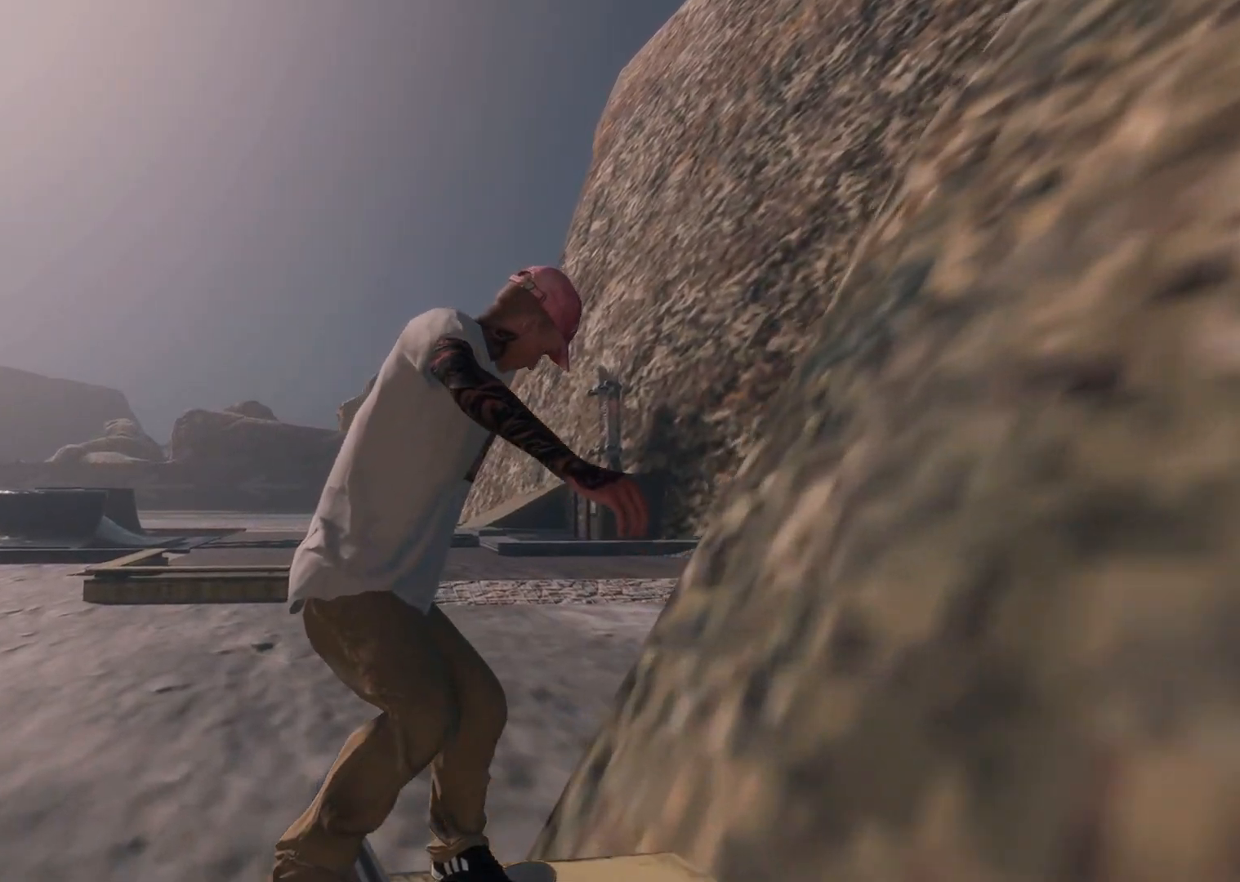
{"buttons": ["L2"], "left_stick": "left", "right_stick": "center", "events": [[133, "L2", "down"], [333, "L3", "down"], [417, "left_stick", "left"], [483, "L3", "up"]]}
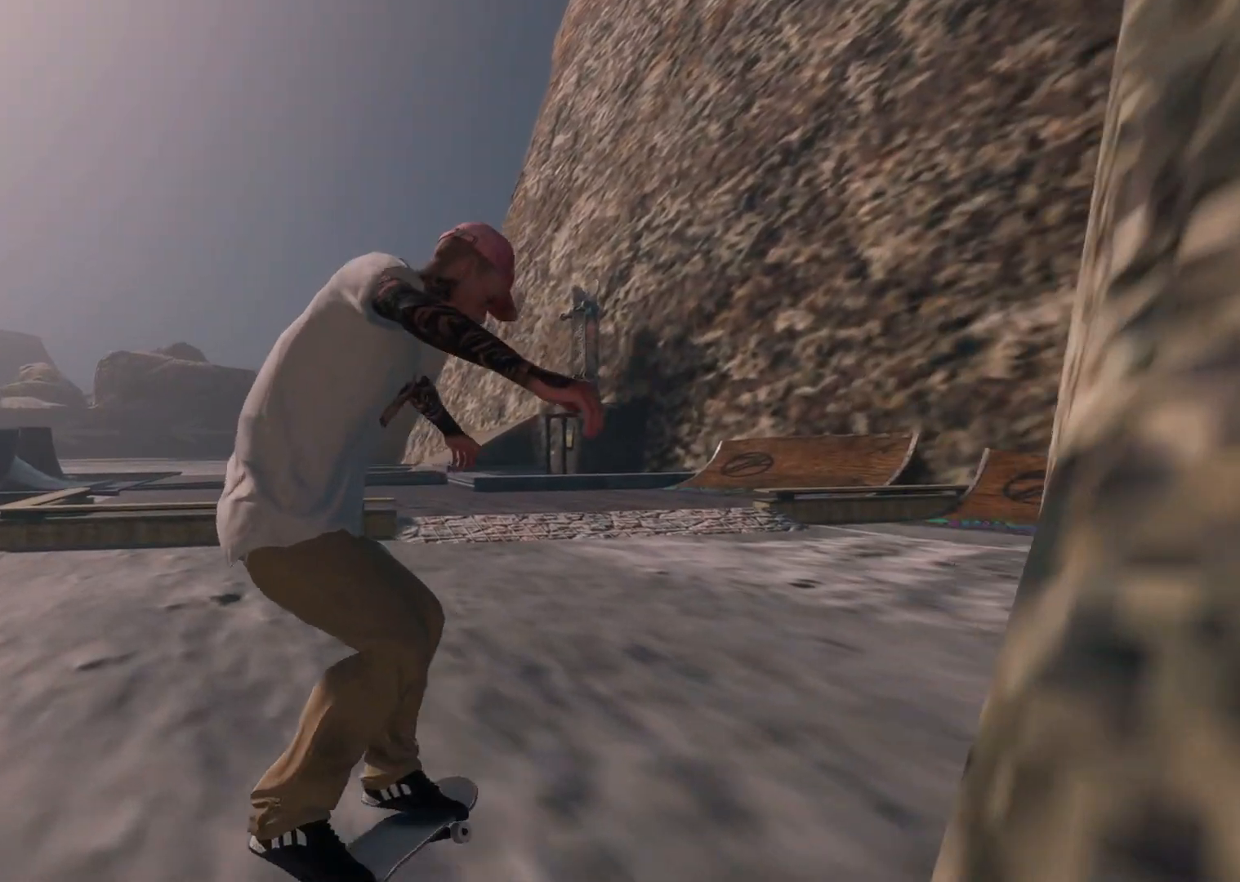
{"buttons": [], "left_stick": "center", "right_stick": "center", "events": [[183, "left_stick", "center"], [233, "L2", "up"]]}
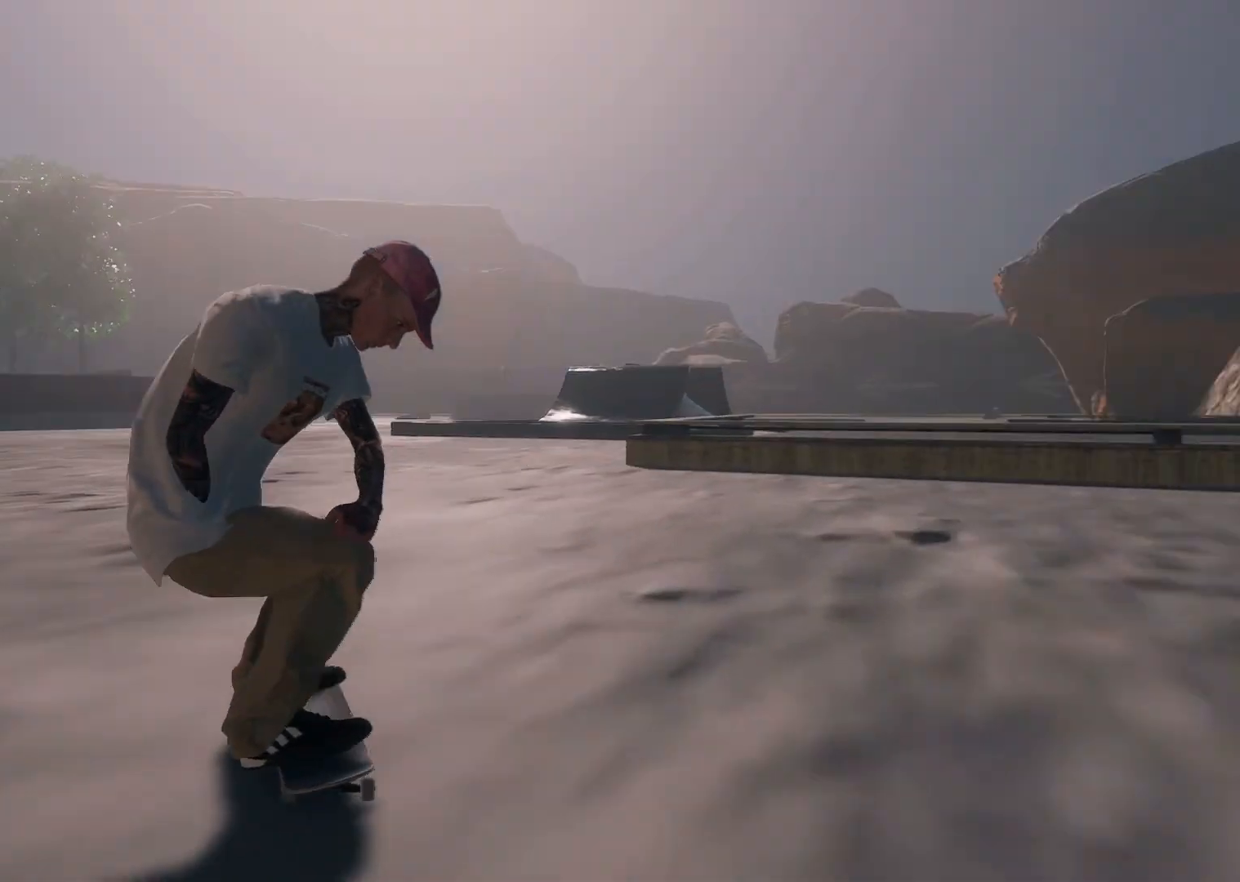
{"buttons": ["R2"], "left_stick": "center", "right_stick": "center", "events": [[83, "R2", "down"], [367, "R2", "up"], [483, "R2", "down"]]}
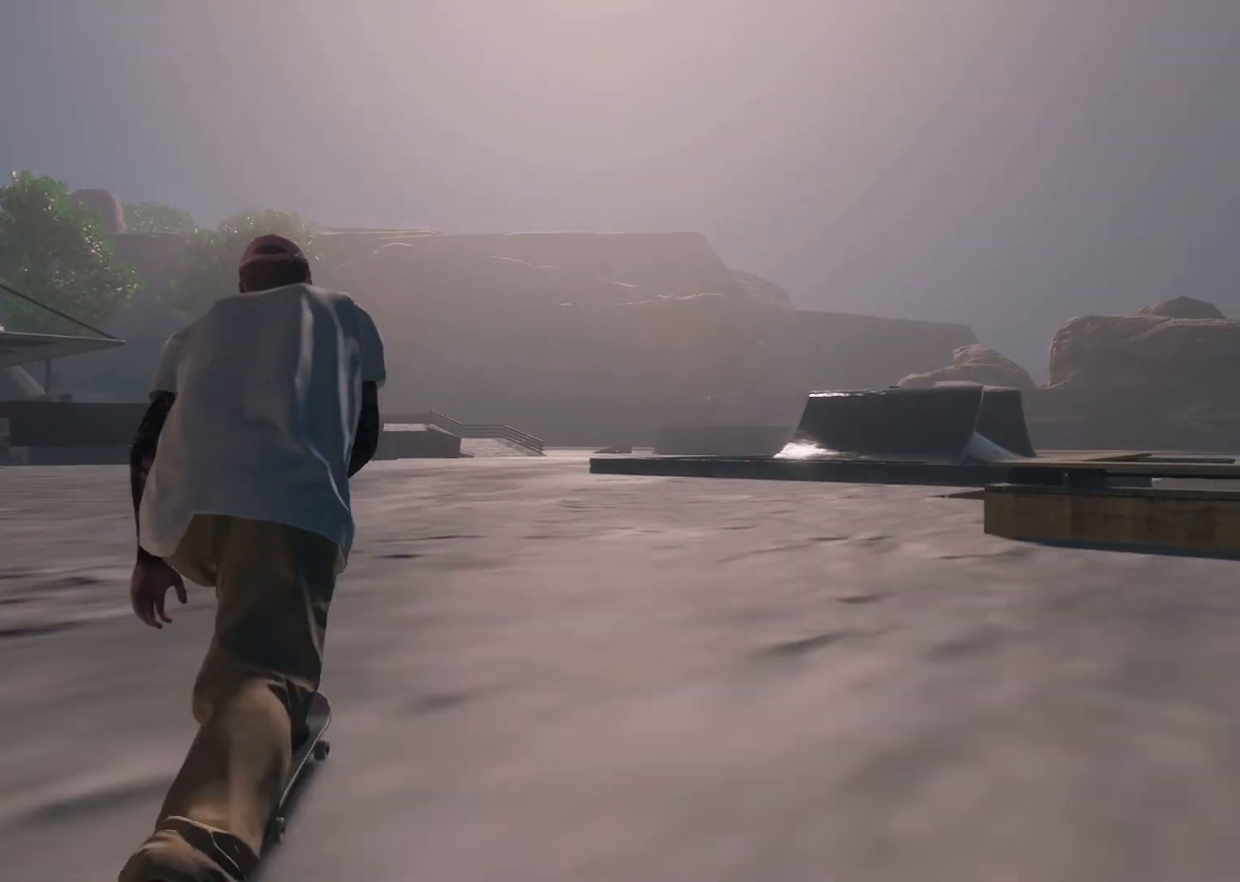
{"buttons": ["R2"], "left_stick": "center", "right_stick": "center", "events": []}
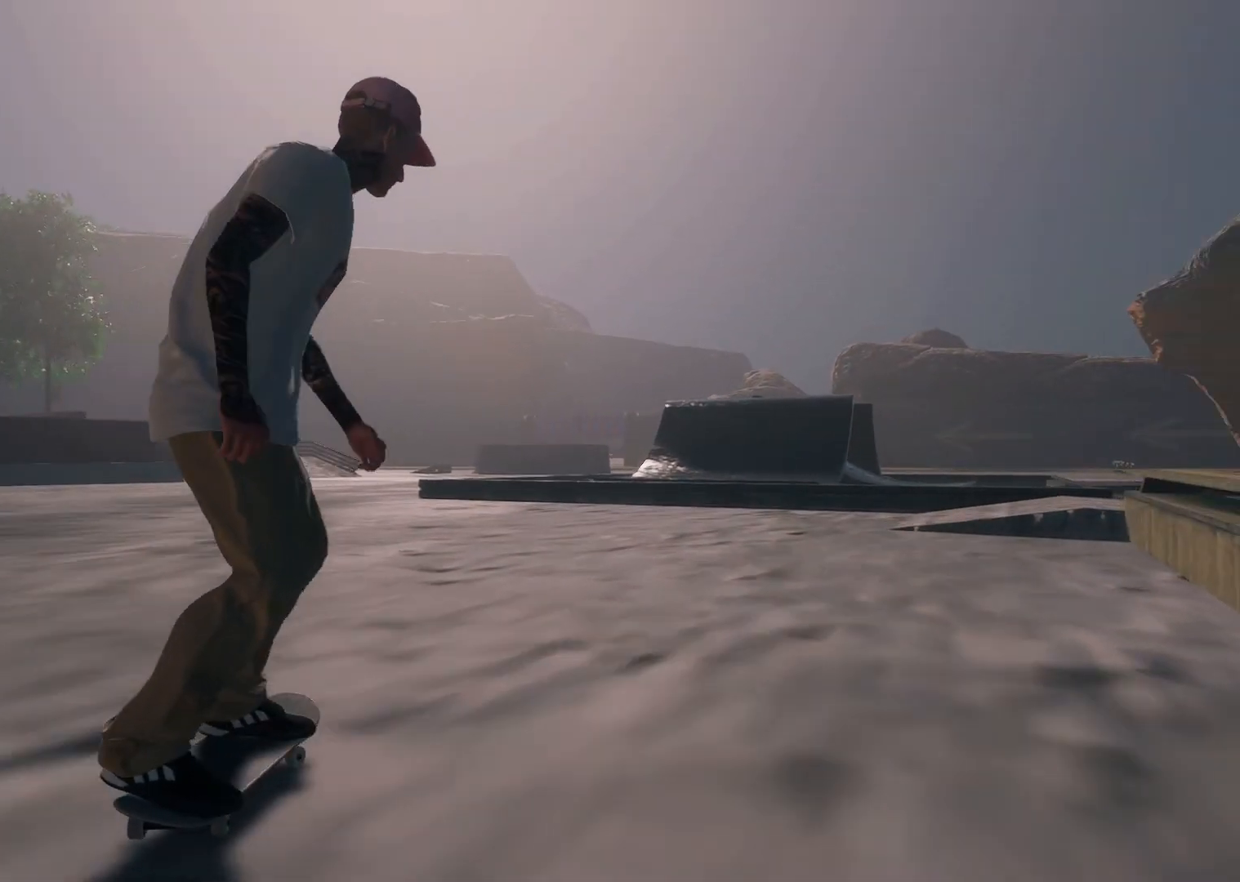
{"buttons": ["R2"], "left_stick": "center", "right_stick": "center", "events": [[33, "R2", "up"], [217, "R2", "down"], [333, "R2", "up"], [483, "R2", "down"]]}
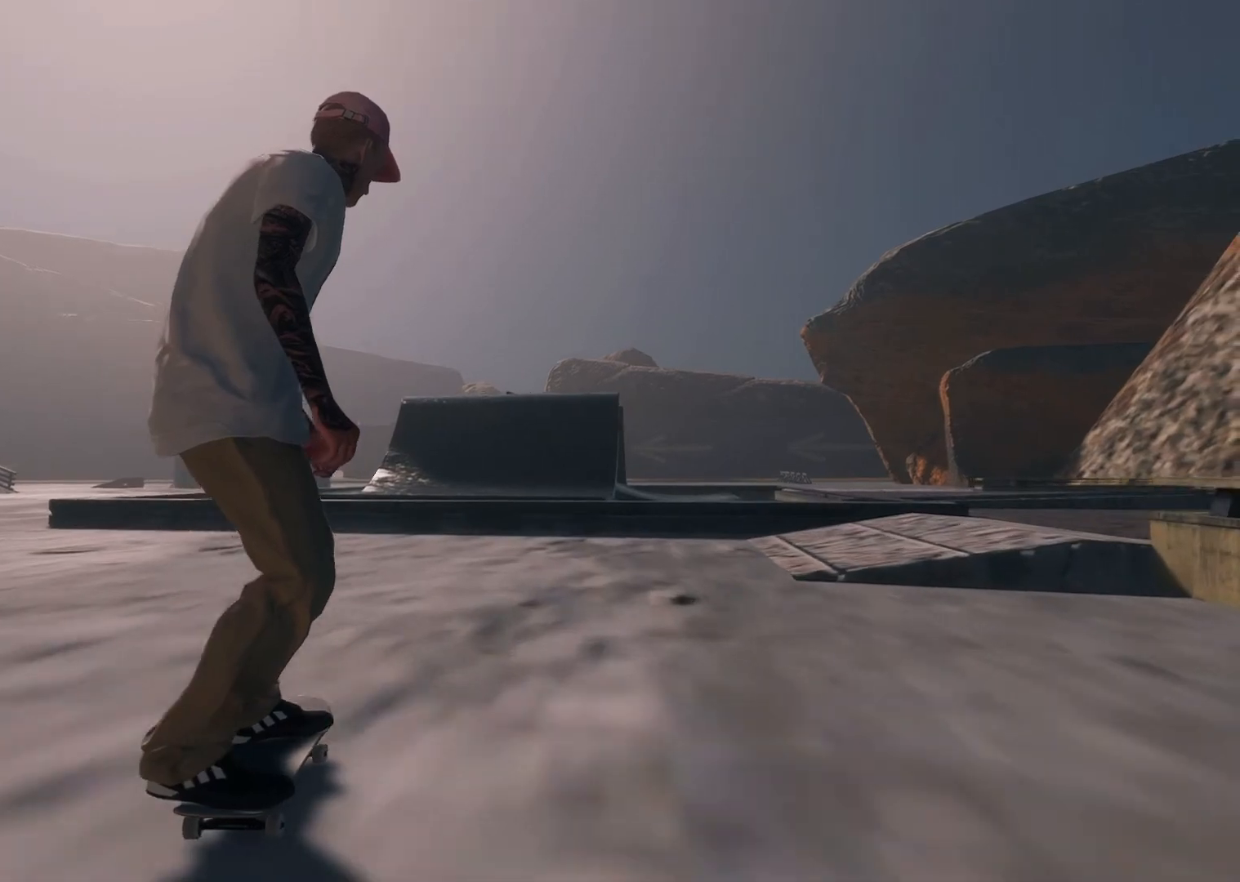
{"buttons": [], "left_stick": "down", "right_stick": "down", "events": [[83, "R2", "up"], [183, "right_stick", "down"], [217, "left_stick", "down"]]}
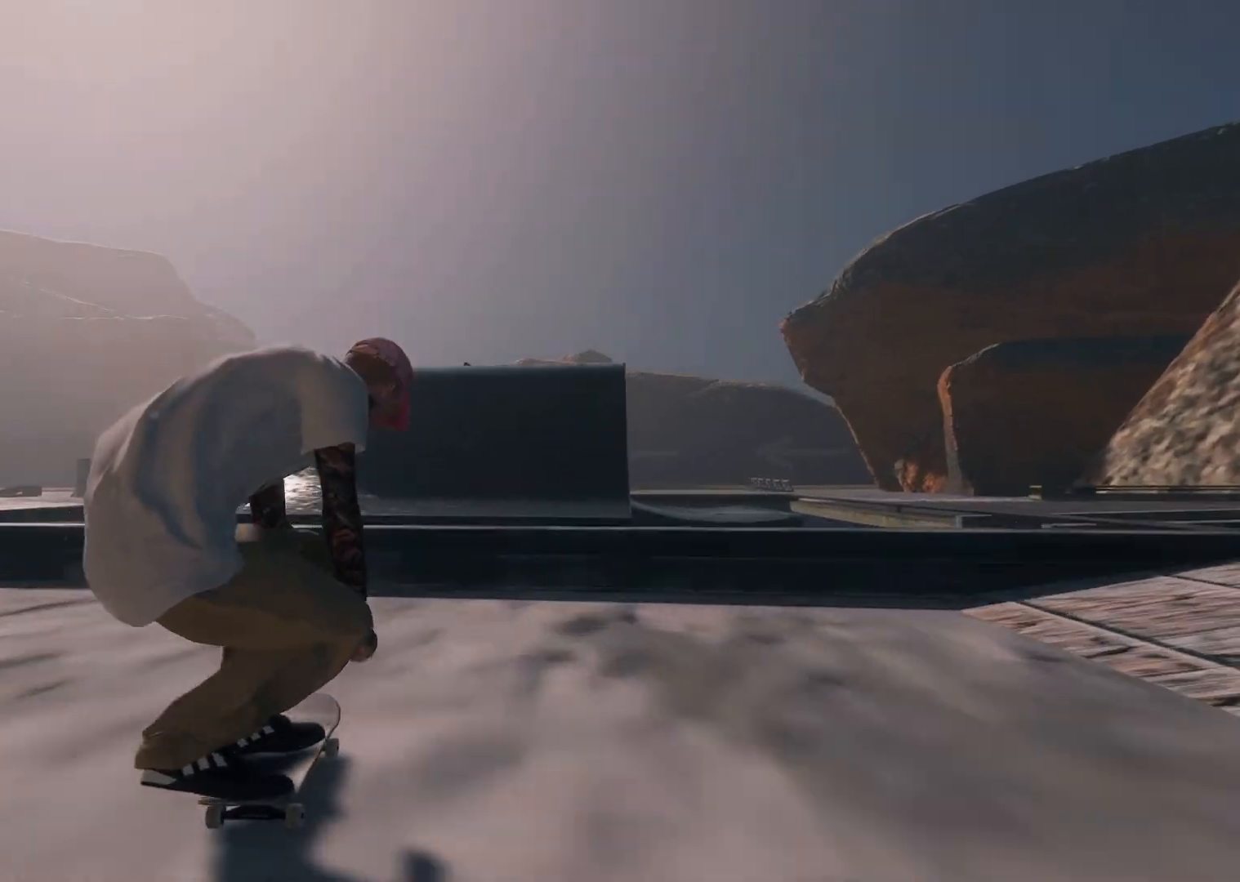
{"buttons": [], "left_stick": "center", "right_stick": "center", "events": [[67, "left_stick", "center"], [67, "right_stick", "center"], [217, "right_stick", "up"], [233, "left_stick", "up"], [333, "right_stick", "center"], [383, "left_stick", "center"]]}
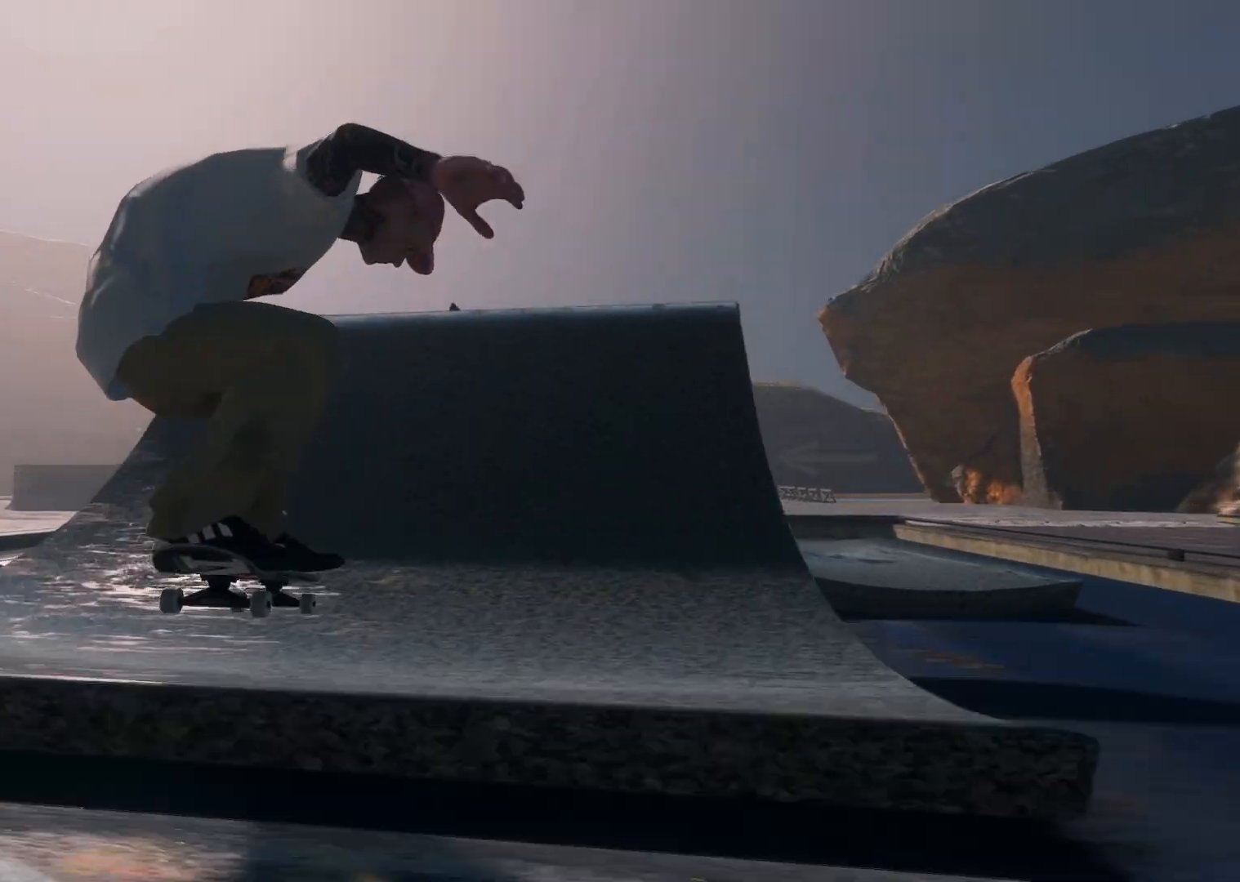
{"buttons": [], "left_stick": "down", "right_stick": "down", "events": [[317, "right_stick", "down"], [383, "left_stick", "down"]]}
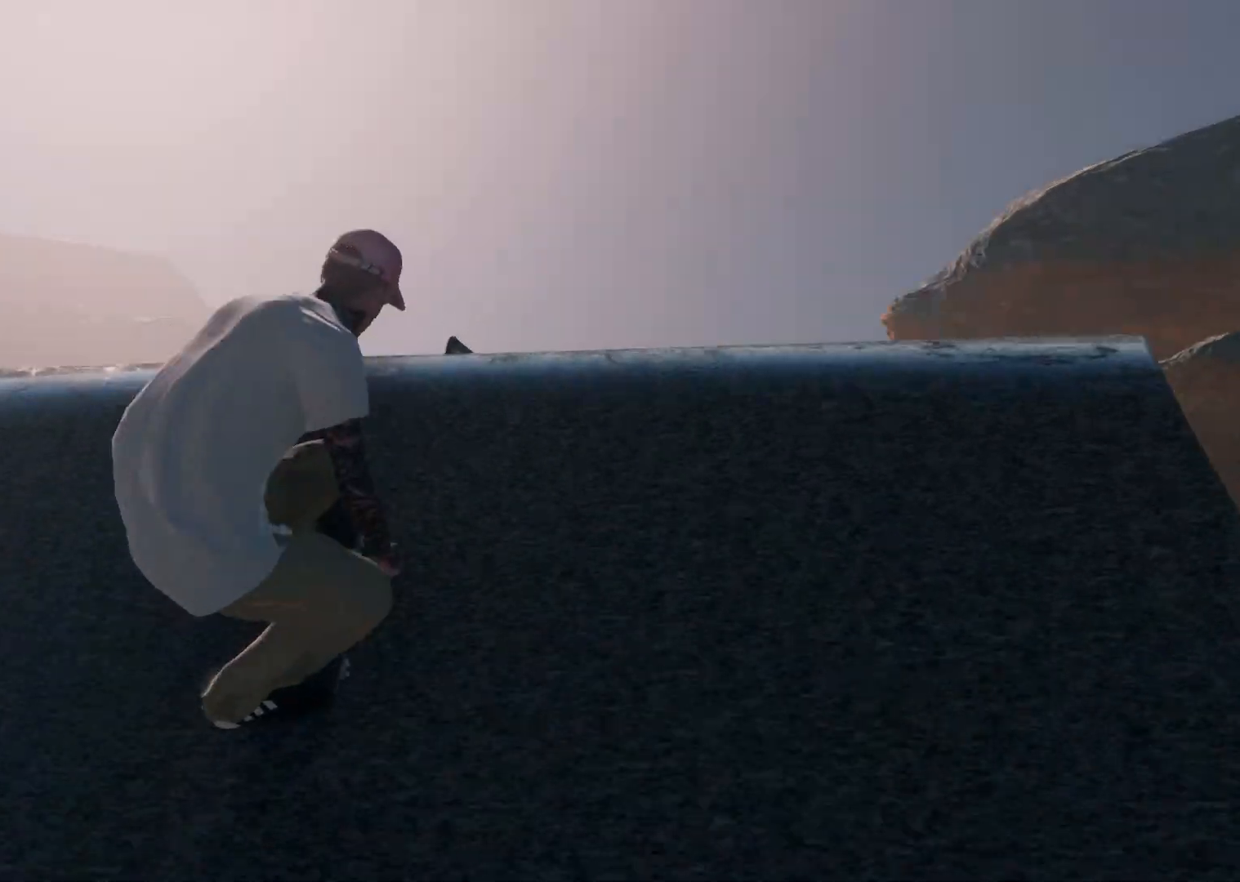
{"buttons": ["L2"], "left_stick": "center", "right_stick": "center", "events": [[133, "L2", "down"], [133, "right_stick", "center"], [183, "left_stick", "left"], [233, "left_stick", "center"]]}
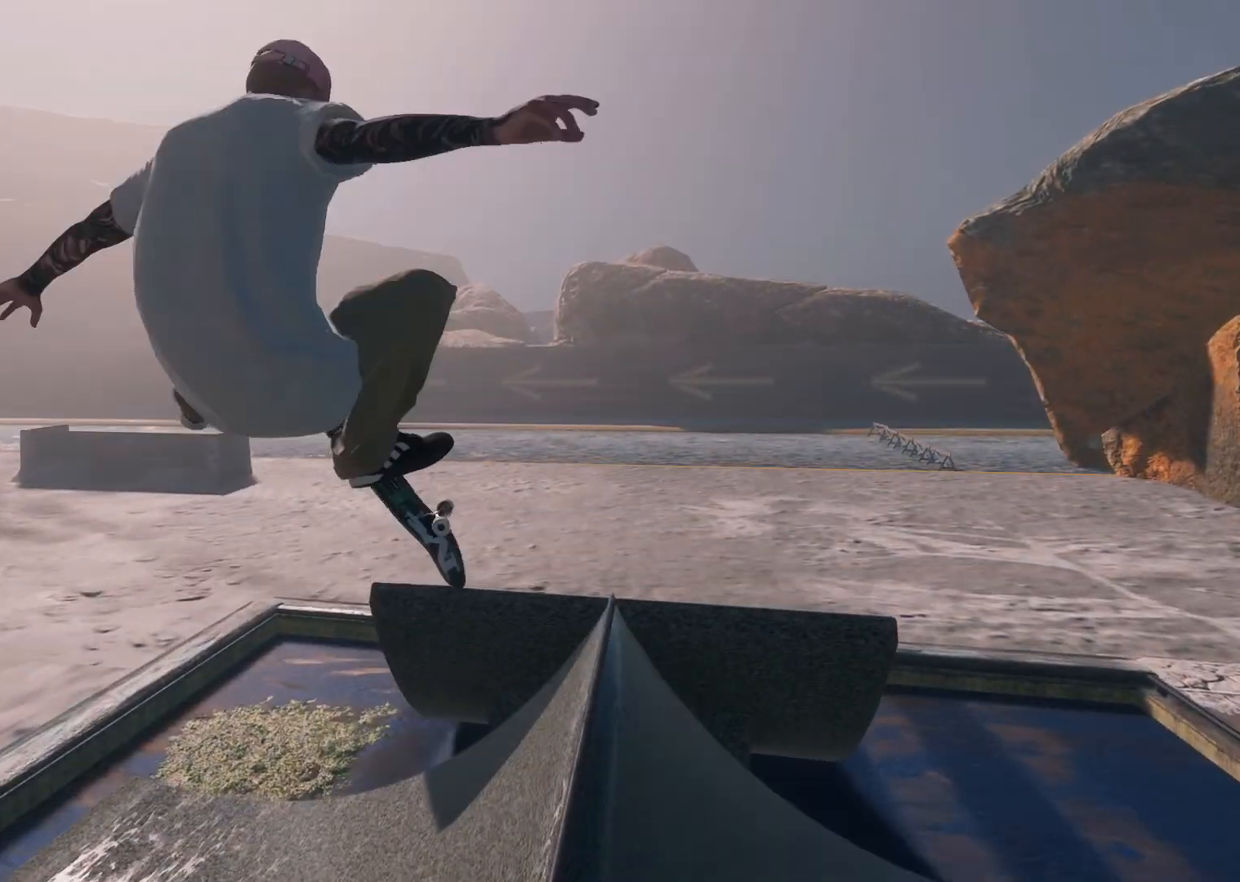
{"buttons": [], "left_stick": "up-right", "right_stick": "up-left", "events": [[83, "L2", "up"], [283, "right_stick", "up-left"], [333, "L3", "down"], [333, "R3", "down"], [333, "left_stick", "up-right"], [433, "L3", "up"], [433, "R3", "up"]]}
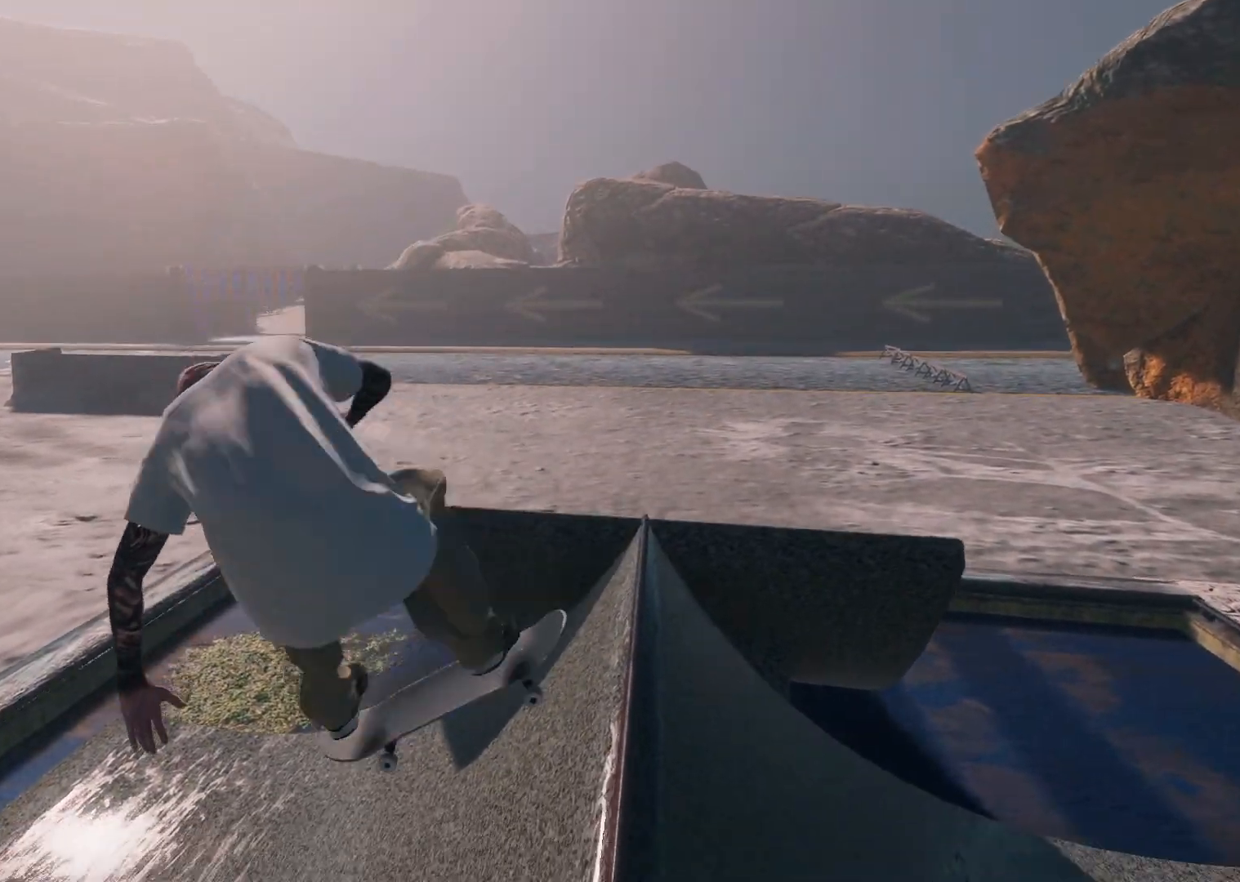
{"buttons": [], "left_stick": "center", "right_stick": "center", "events": [[17, "R2", "down"], [33, "right_stick", "center"], [117, "left_stick", "center"], [133, "R2", "up"]]}
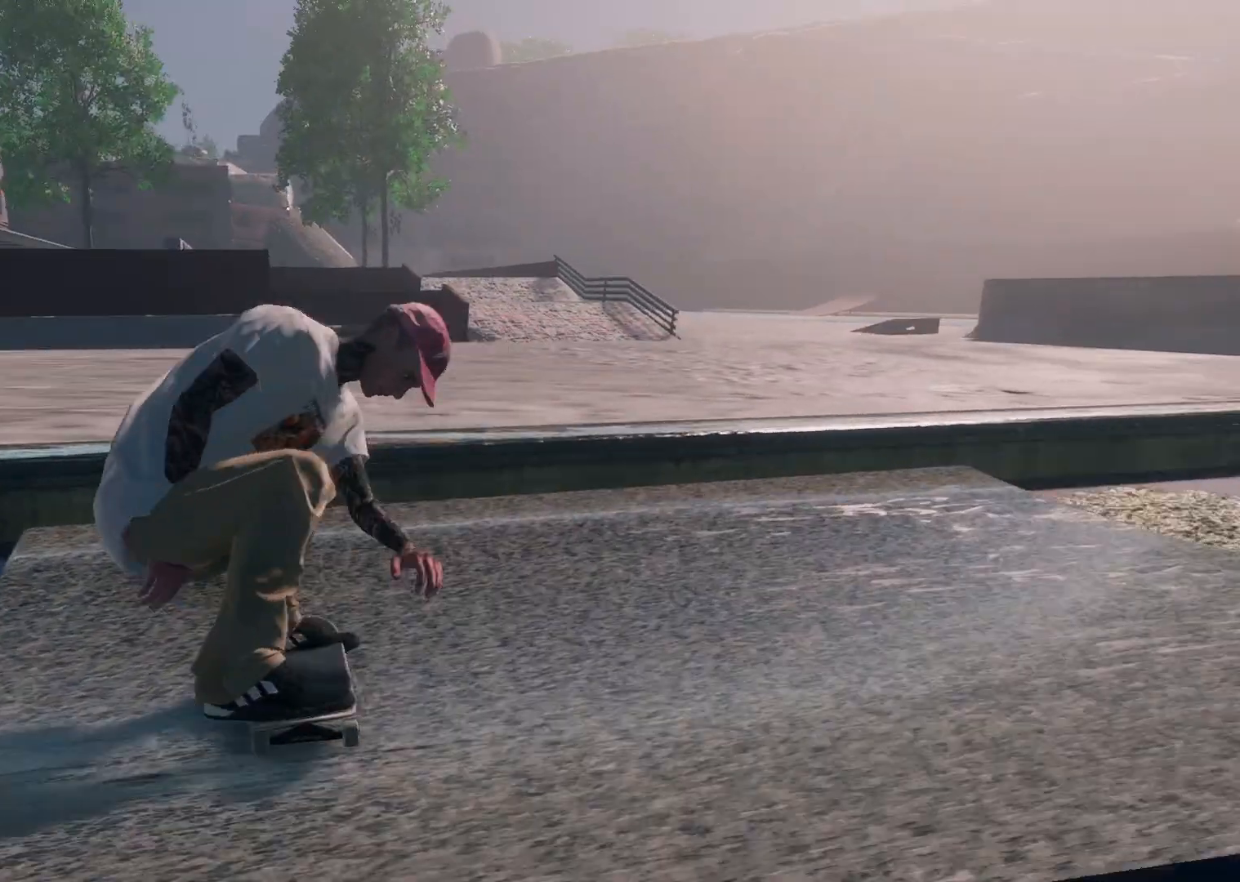
{"buttons": [], "left_stick": "center", "right_stick": "center", "events": [[133, "left_stick", "down"], [133, "right_stick", "down"], [233, "right_stick", "up-left"], [267, "left_stick", "center"], [283, "right_stick", "center"]]}
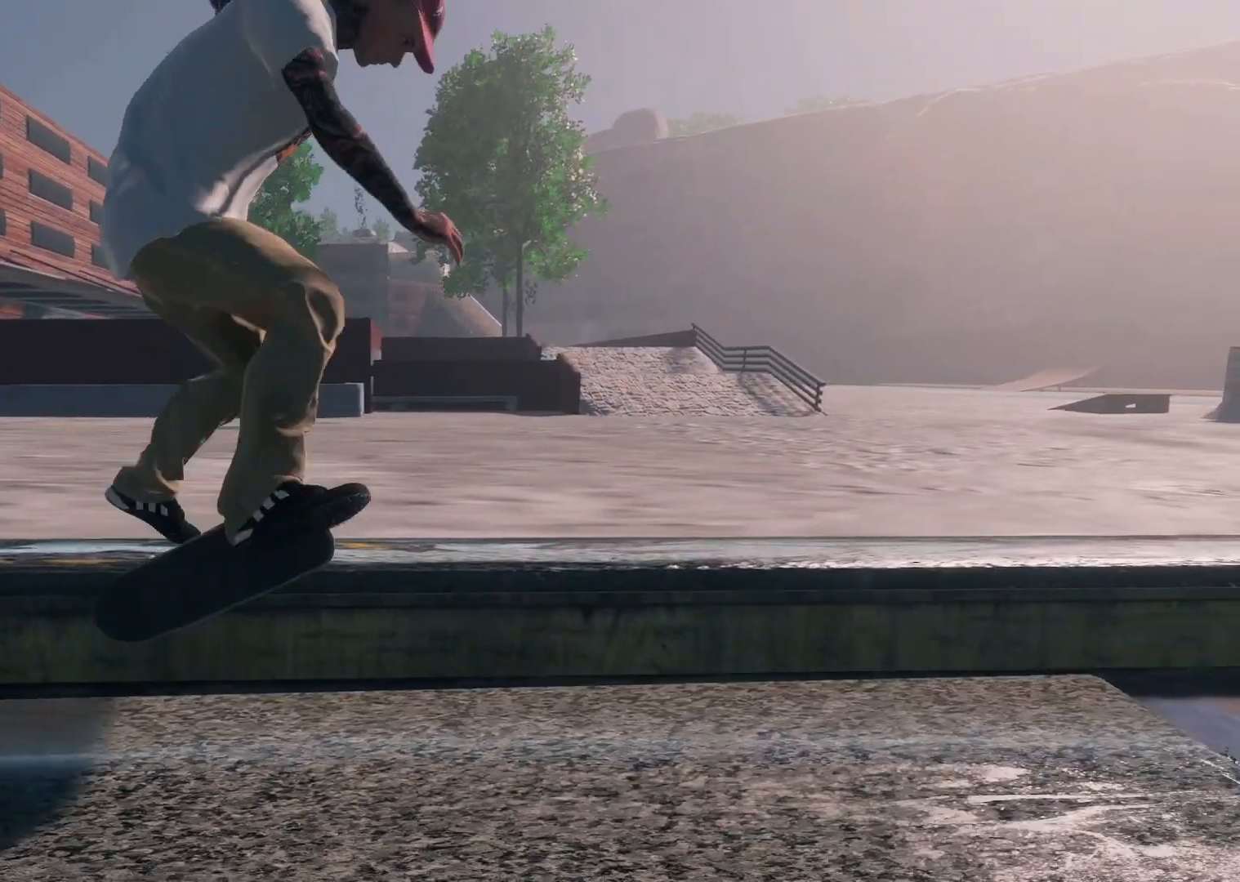
{"buttons": [], "left_stick": "center", "right_stick": "center", "events": []}
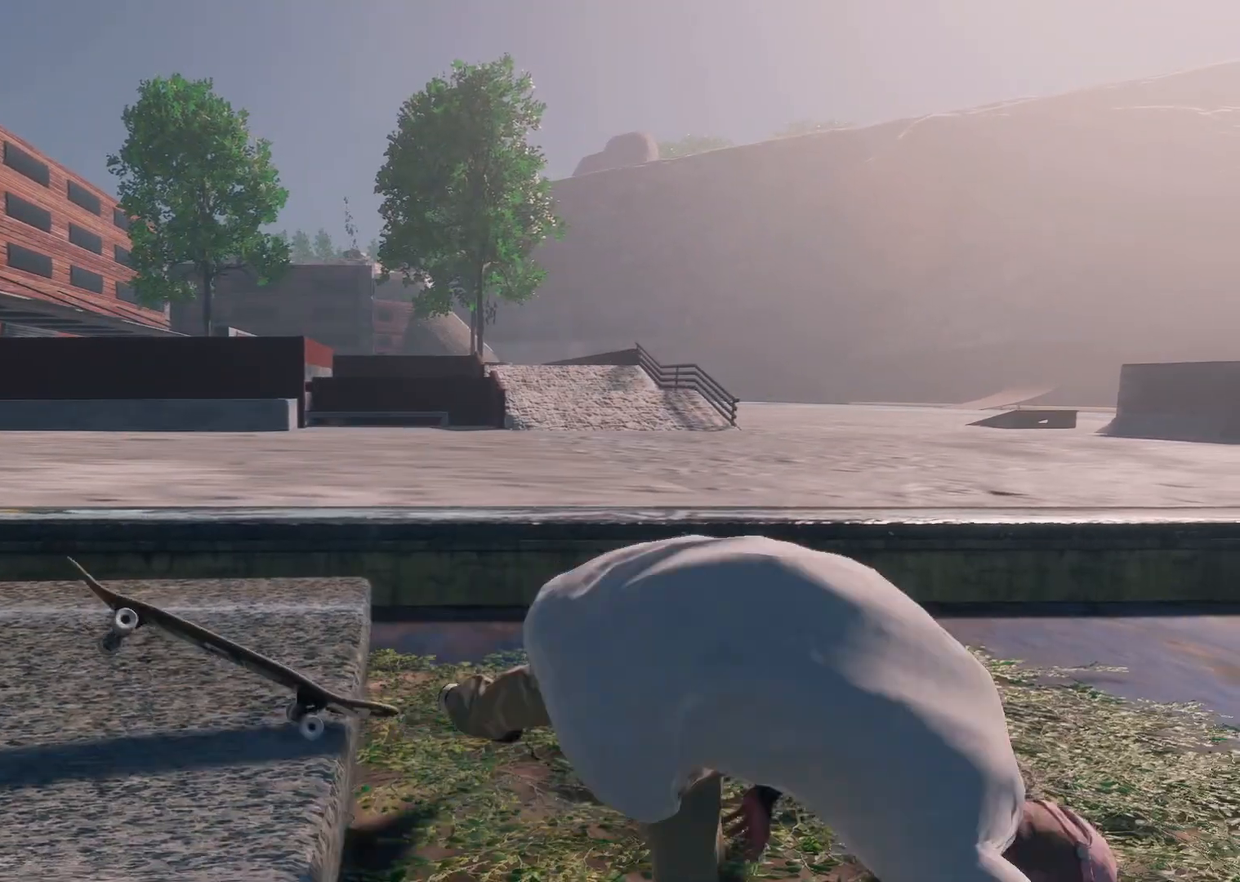
{"buttons": [], "left_stick": "center", "right_stick": "center", "events": []}
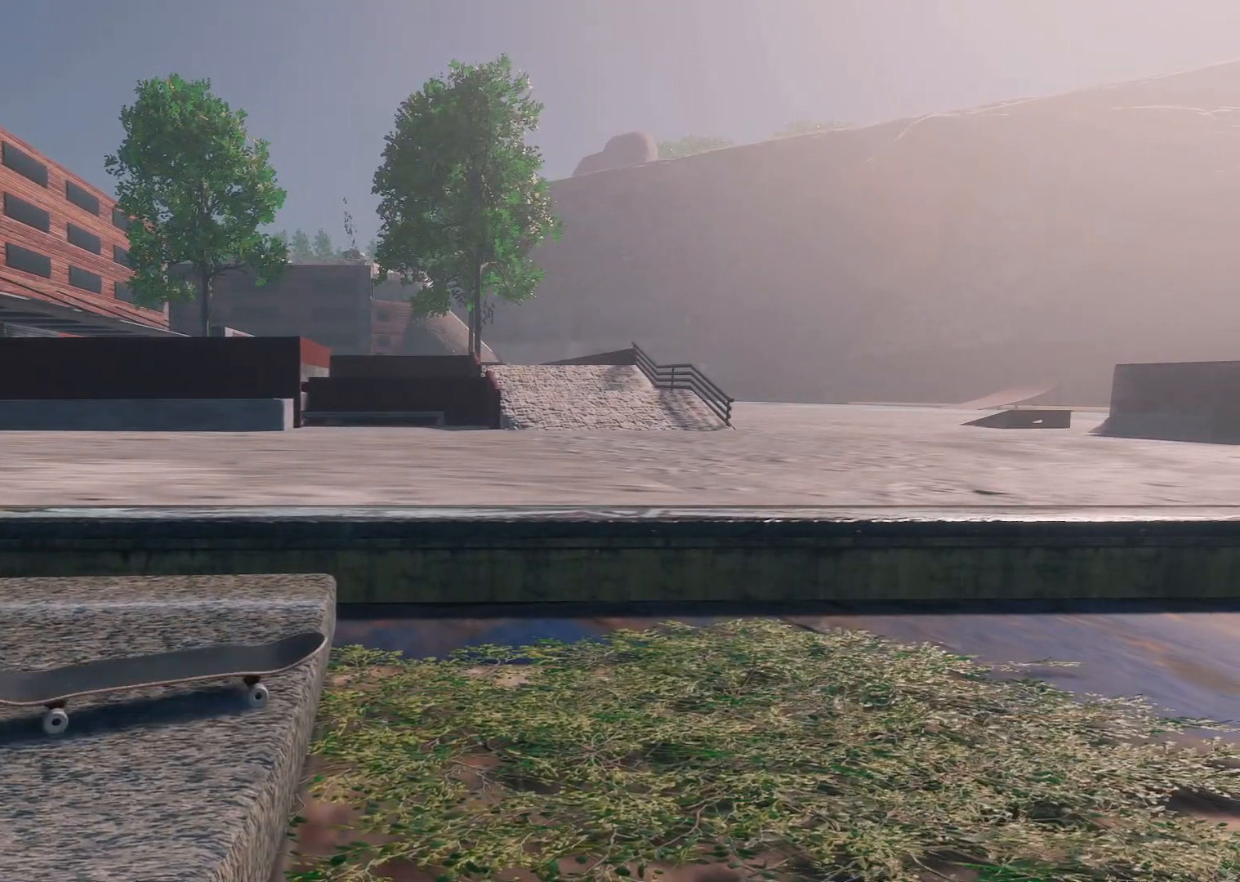
{"buttons": [], "left_stick": "center", "right_stick": "center", "events": []}
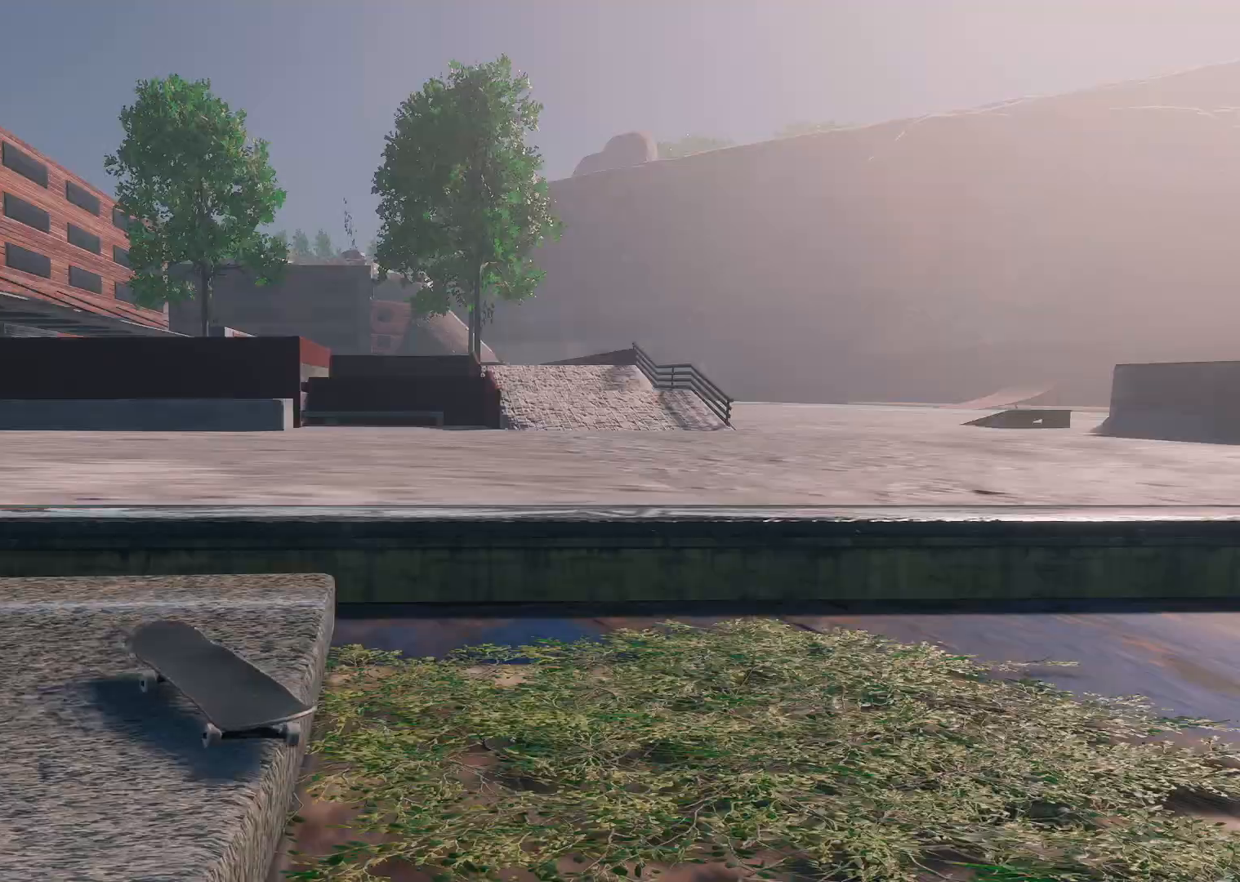
{"buttons": [], "left_stick": "center", "right_stick": "center", "events": [[17, "DPAD_UP", "down"], [167, "DPAD_UP", "up"]]}
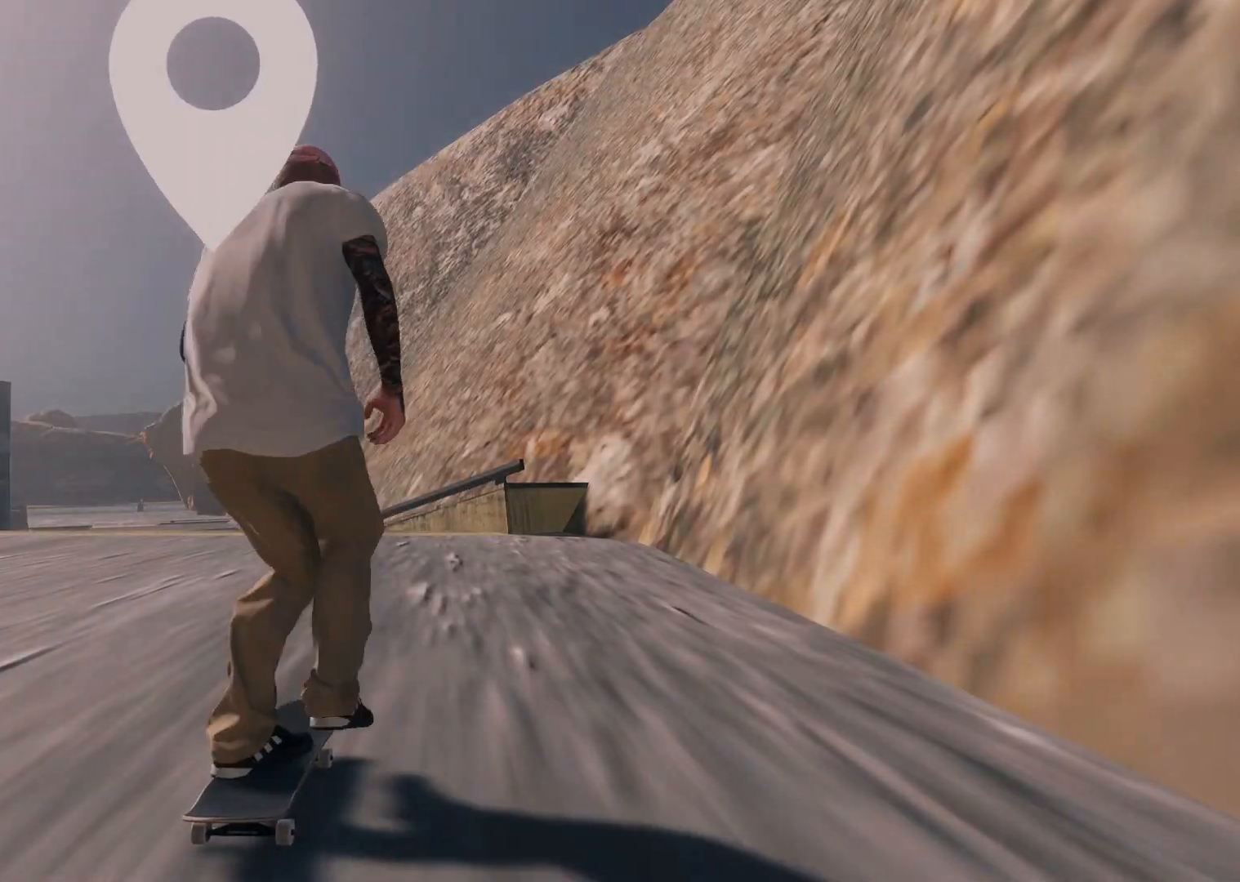
{"buttons": ["L2"], "left_stick": "center", "right_stick": "center", "events": [[117, "L2", "down"]]}
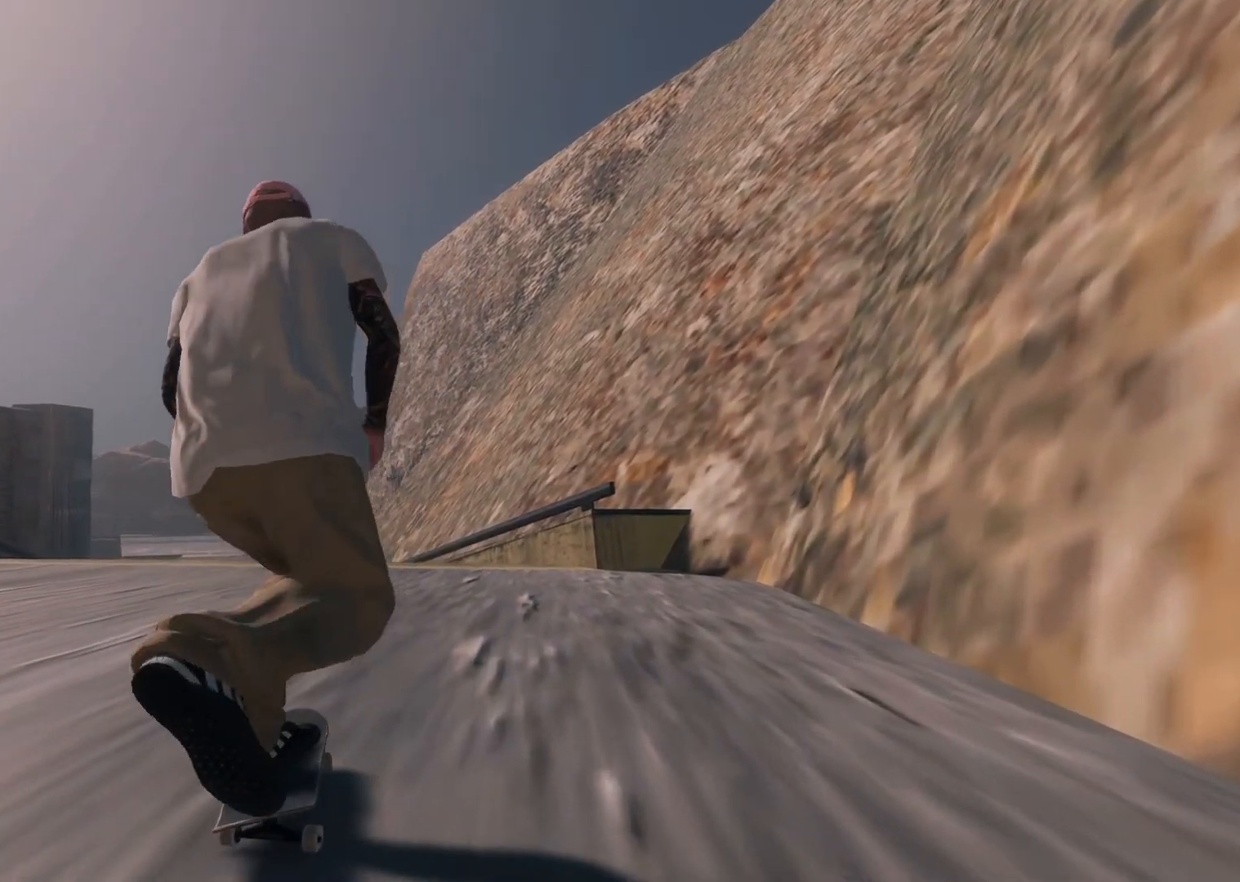
{"buttons": [], "left_stick": "center", "right_stick": "center", "events": [[283, "L2", "up"]]}
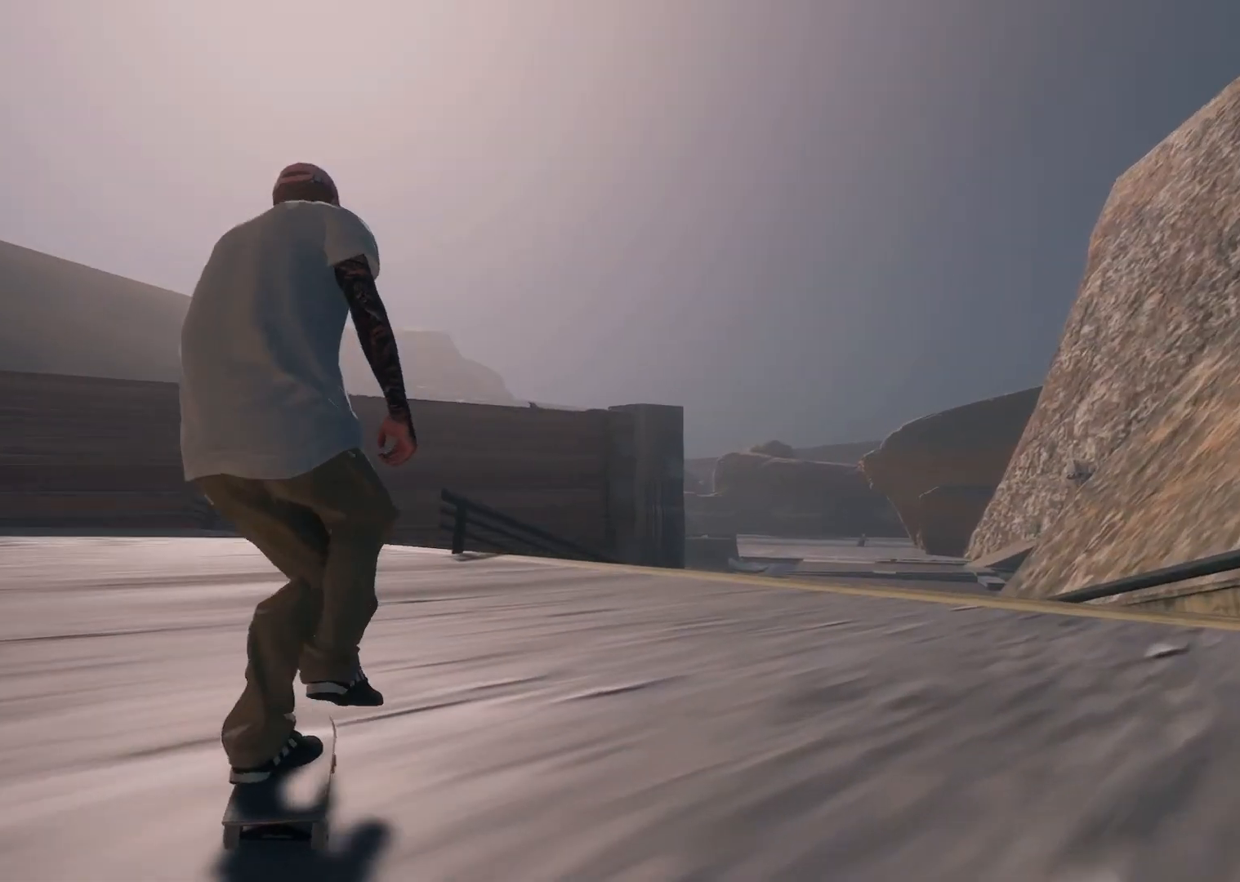
{"buttons": ["R2"], "left_stick": "center", "right_stick": "center", "events": [[233, "R2", "down"]]}
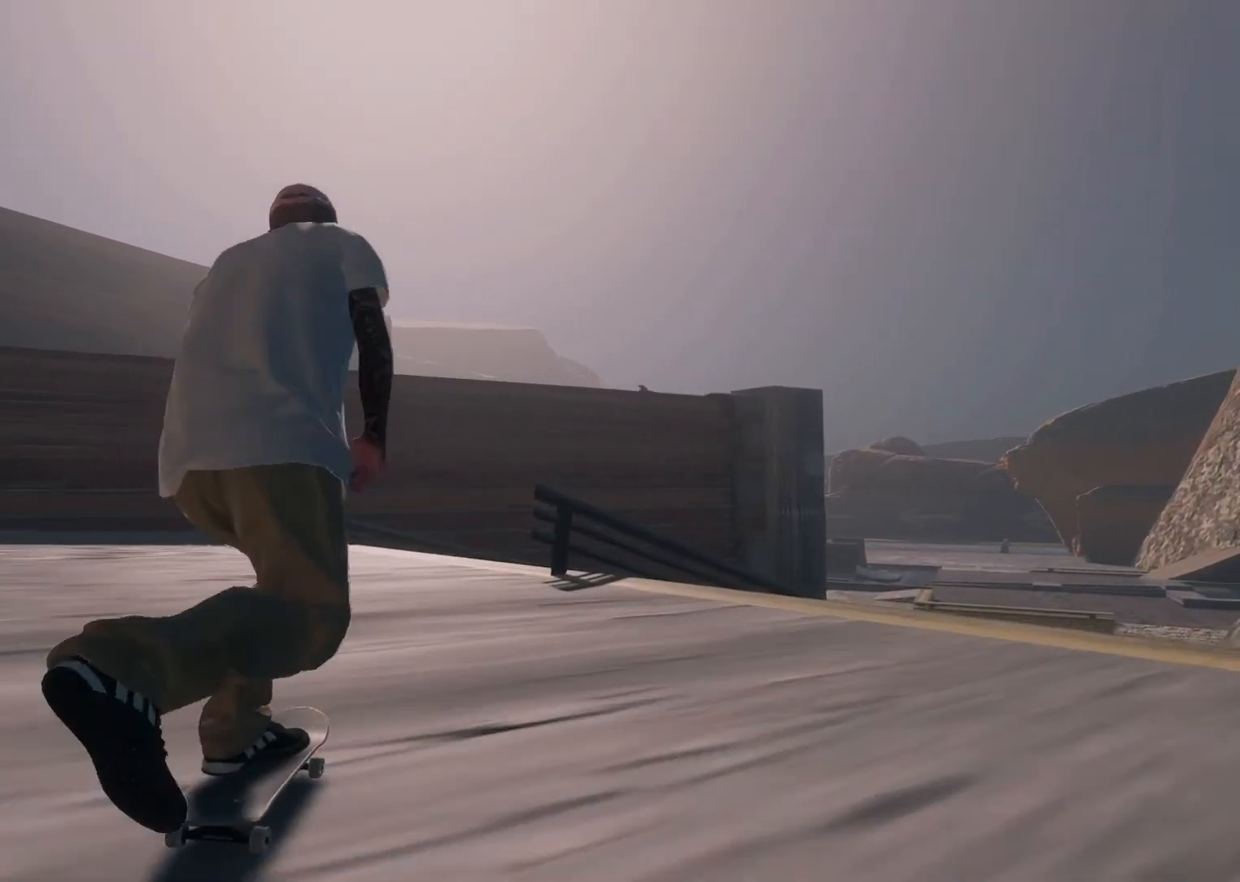
{"buttons": [], "left_stick": "center", "right_stick": "center", "events": [[333, "R2", "up"]]}
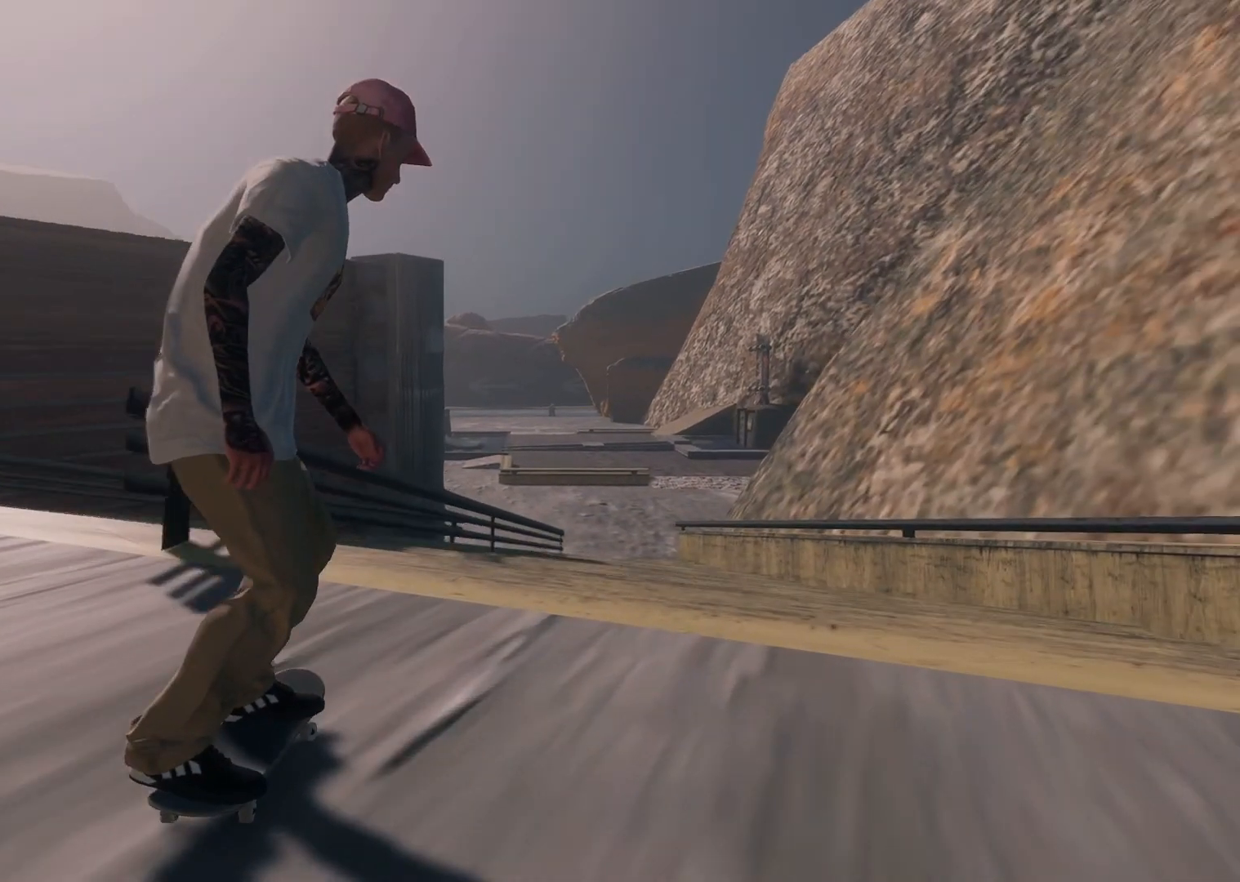
{"buttons": ["R2"], "left_stick": "center", "right_stick": "center", "events": [[83, "right_stick", "down"], [167, "left_stick", "down"], [333, "left_stick", "center"], [333, "right_stick", "center"], [383, "R2", "down"]]}
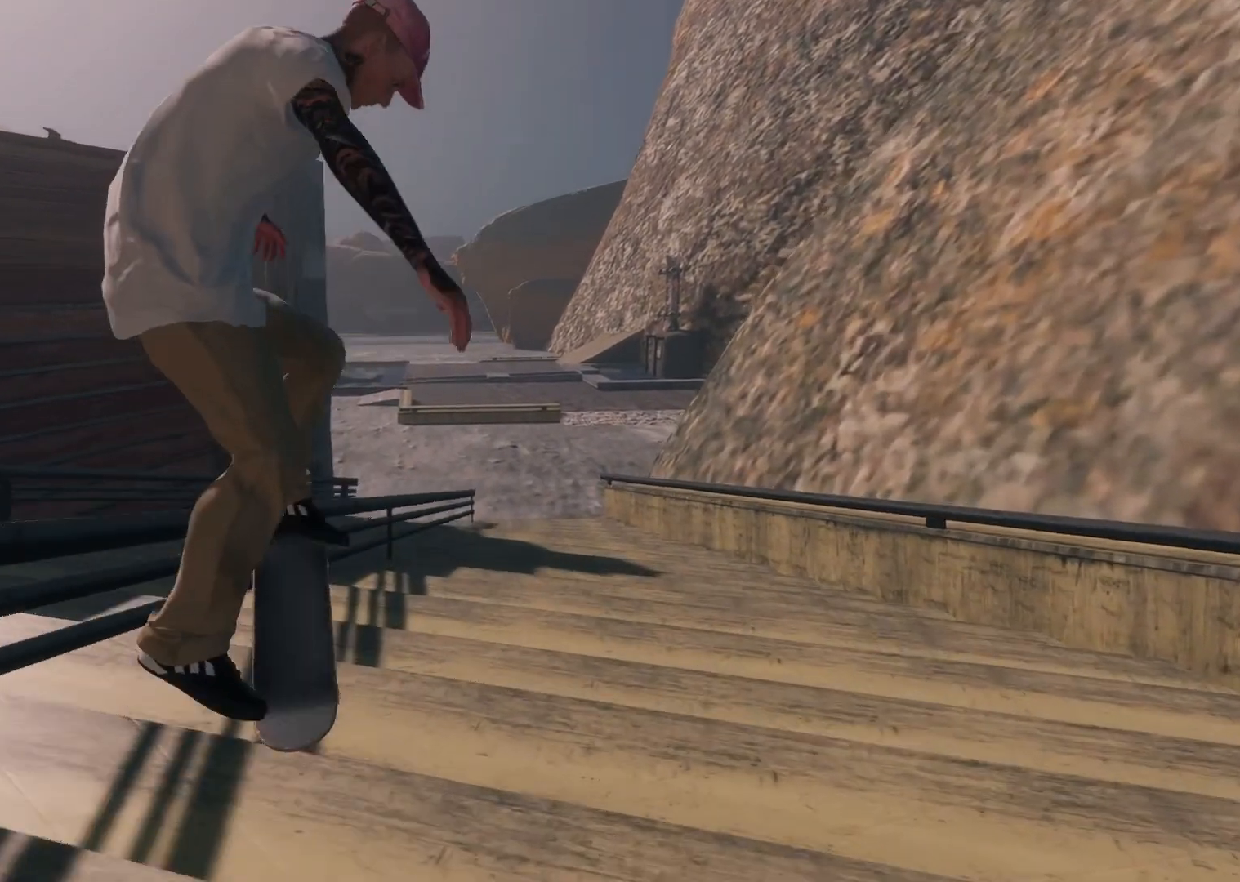
{"buttons": ["R2"], "left_stick": "right", "right_stick": "left", "events": [[17, "left_stick", "down"], [17, "right_stick", "down-left"], [67, "left_stick", "down-right"], [167, "R3", "down"], [233, "L3", "down"], [317, "right_stick", "left"], [367, "L3", "up"], [367, "R3", "up"], [467, "left_stick", "right"]]}
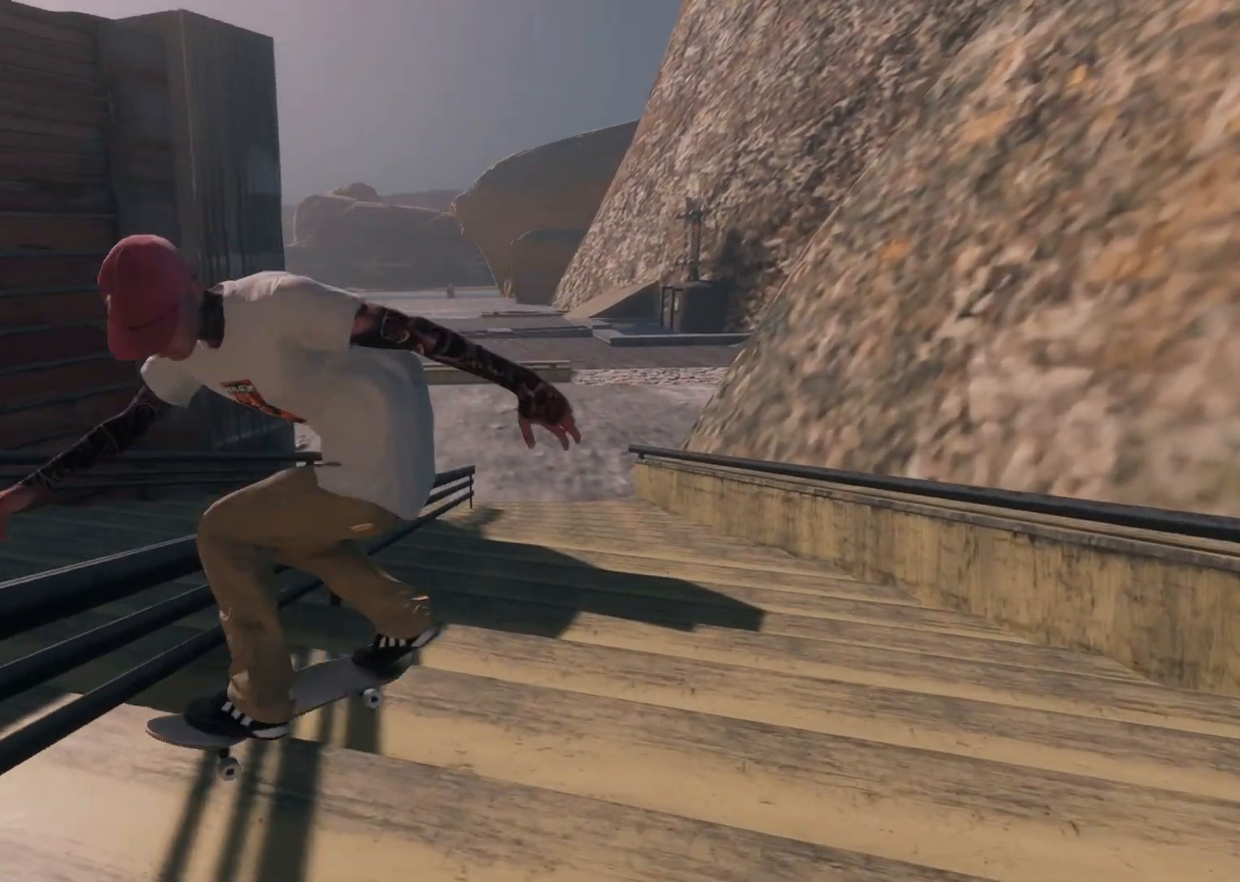
{"buttons": [], "left_stick": "center", "right_stick": "center", "events": [[17, "right_stick", "center"], [267, "left_stick", "center"], [317, "R2", "up"], [417, "R2", "down"], [483, "R2", "up"]]}
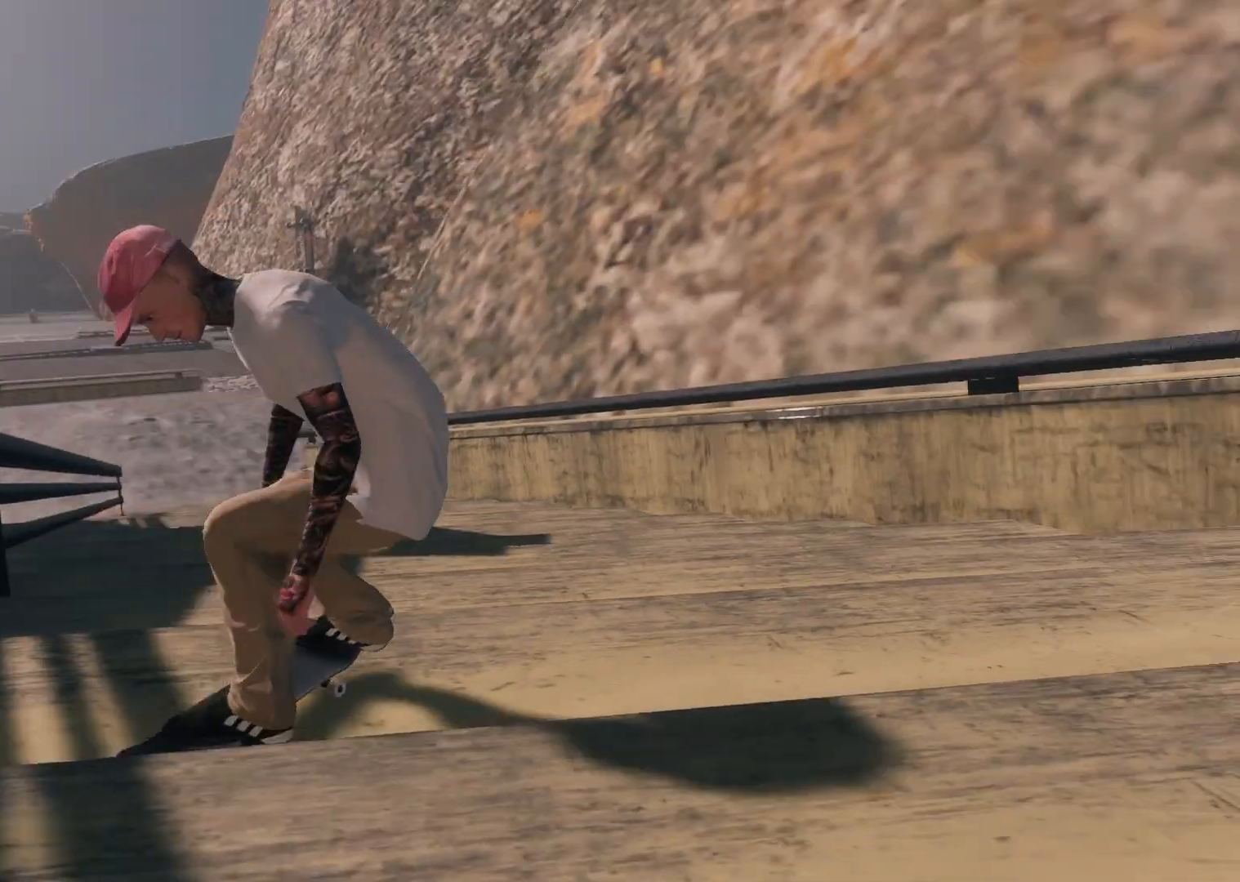
{"buttons": [], "left_stick": "center", "right_stick": "center", "events": [[133, "DPAD_UP", "down"], [283, "DPAD_UP", "up"]]}